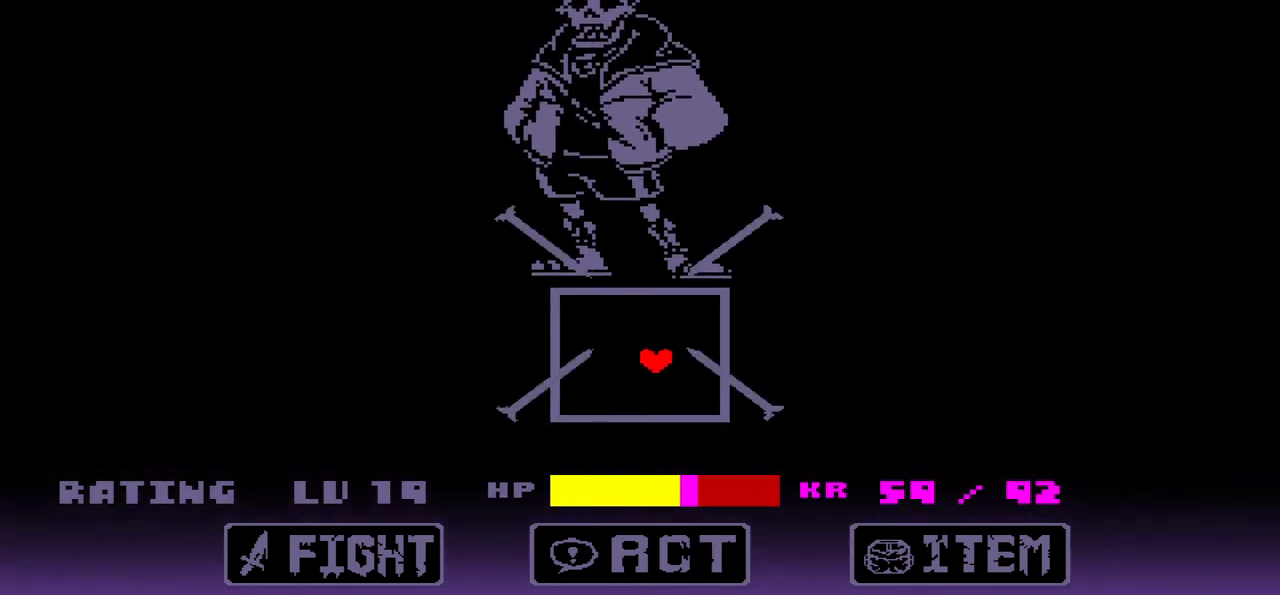
Gameplay with keyboard; each line is a JSON object with the keys held at the frame after it. "events" lists presses ("down") and releases ("up") of "c", "down", "left", "right", "up", "x" and "z" between this image and that frame as [ms after this image, input, new state], when the widget could be followed in between. No other keys are recorded. Mouse input is not recorded.
{"keys": [], "events": [[133, "down", "up"]]}
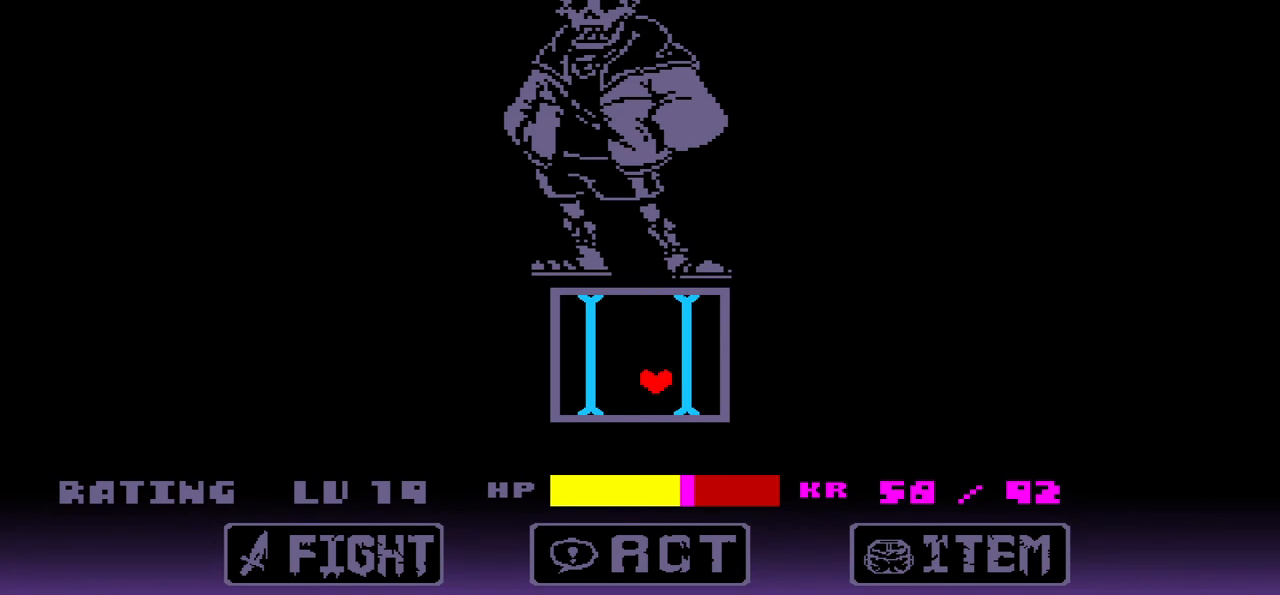
{"keys": ["down", "left"], "events": [[134, "right", "down"], [134, "up", "down"], [267, "left", "down"], [267, "right", "up"], [367, "up", "up"], [501, "down", "down"]]}
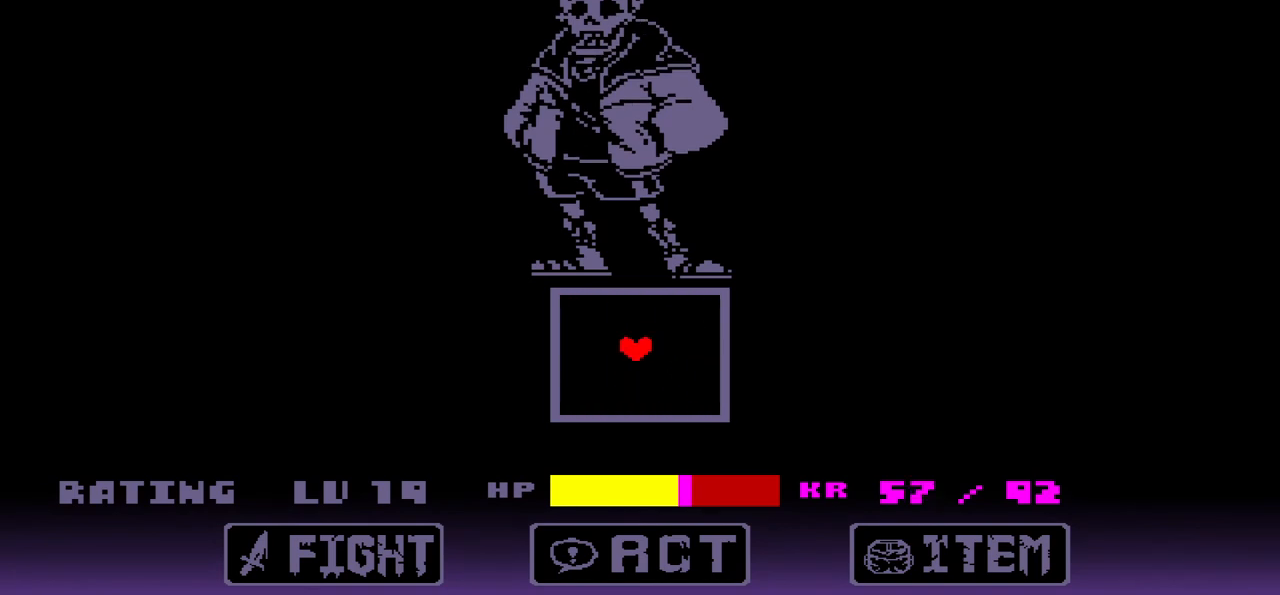
{"keys": [], "events": [[33, "left", "up"], [133, "down", "up"]]}
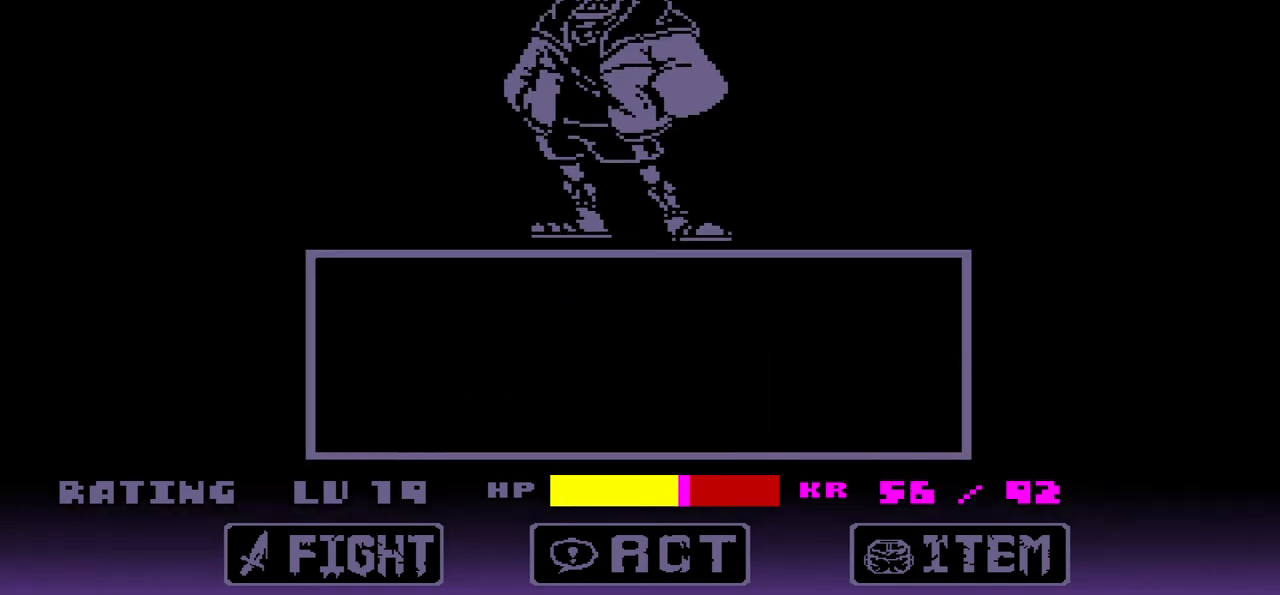
{"keys": [], "events": [[300, "x", "down"], [434, "x", "up"]]}
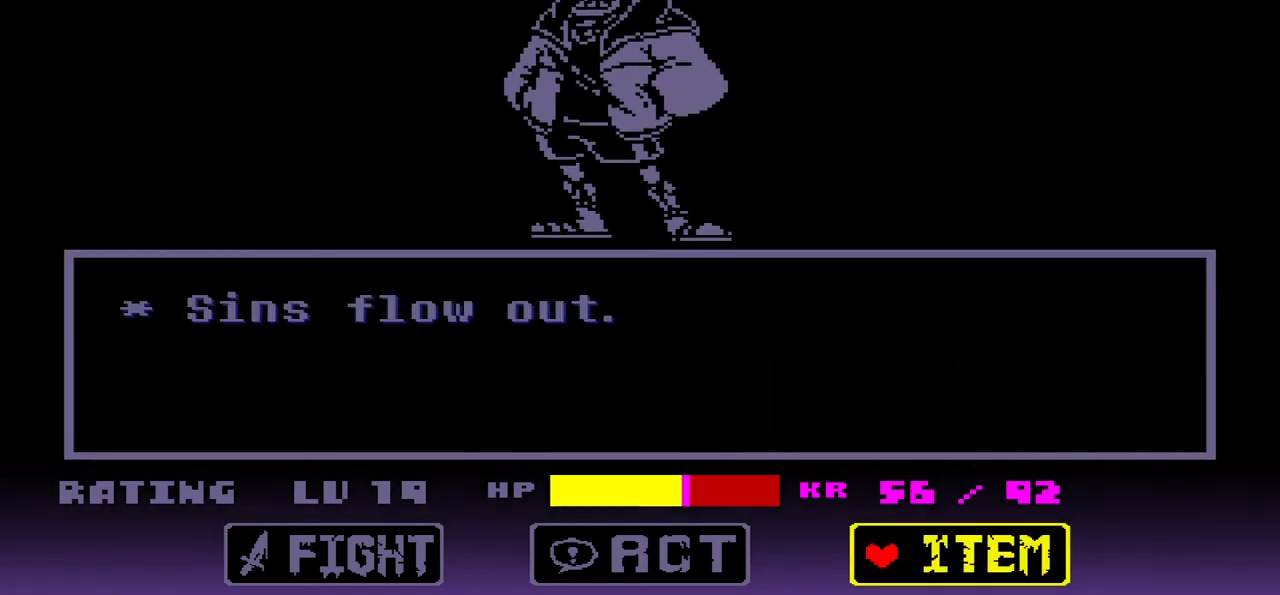
{"keys": [], "events": [[200, "z", "down"], [300, "z", "up"], [401, "down", "down"], [467, "down", "up"]]}
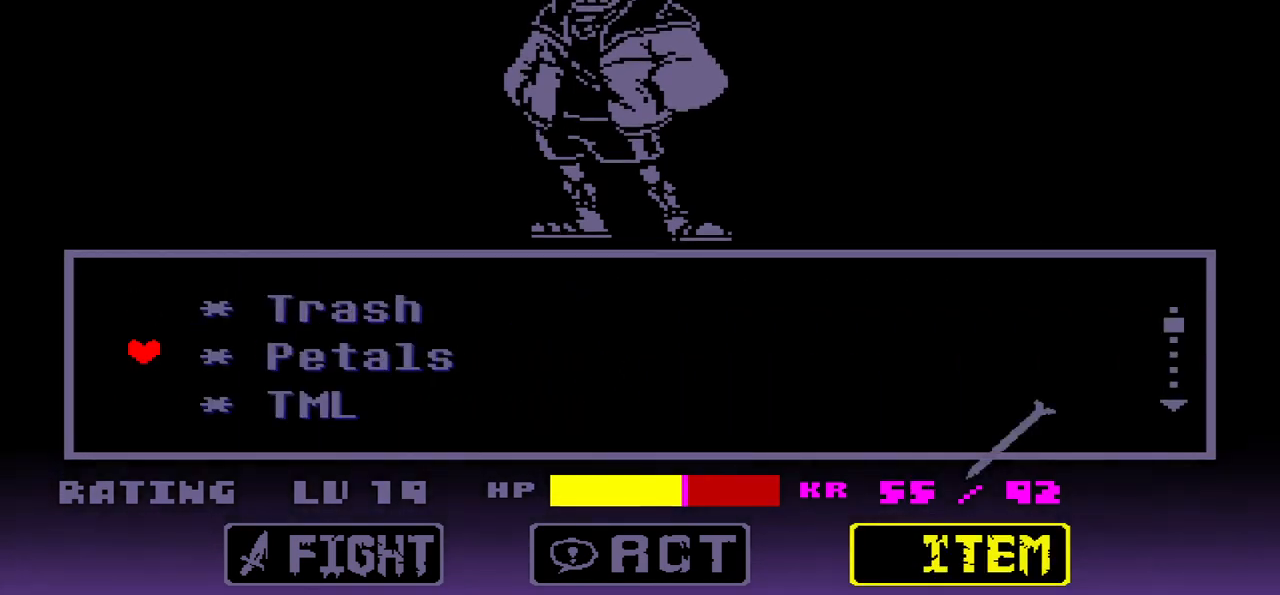
{"keys": [], "events": [[33, "down", "down"], [133, "down", "up"]]}
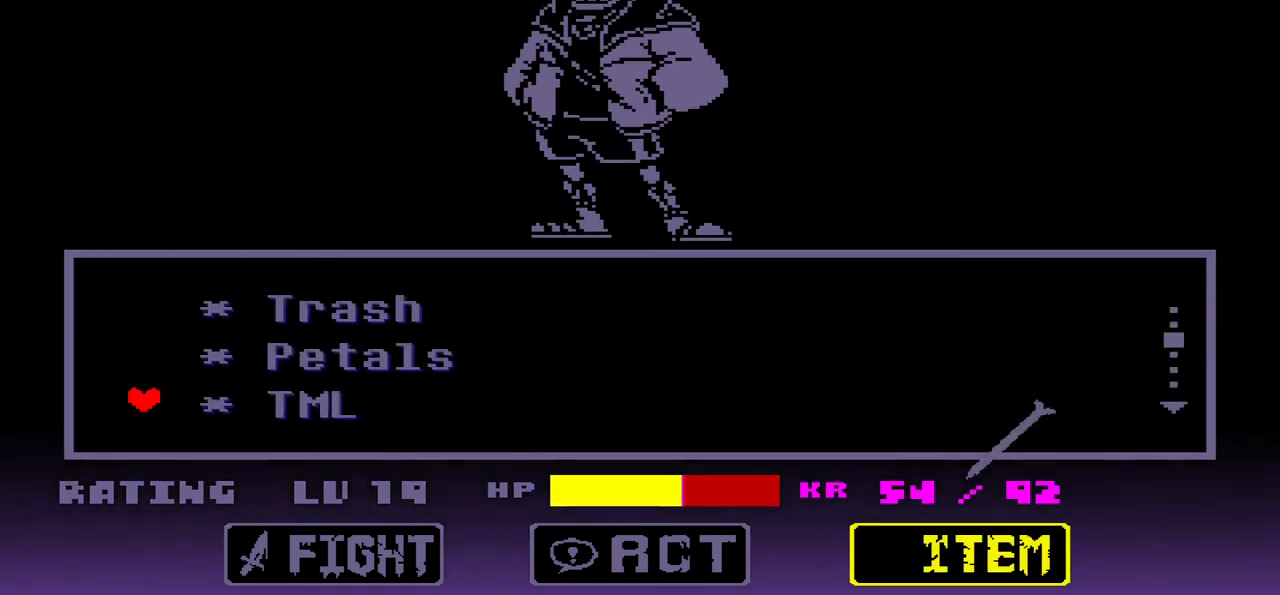
{"keys": [], "events": [[200, "up", "down"], [301, "up", "up"], [434, "up", "down"], [501, "up", "up"]]}
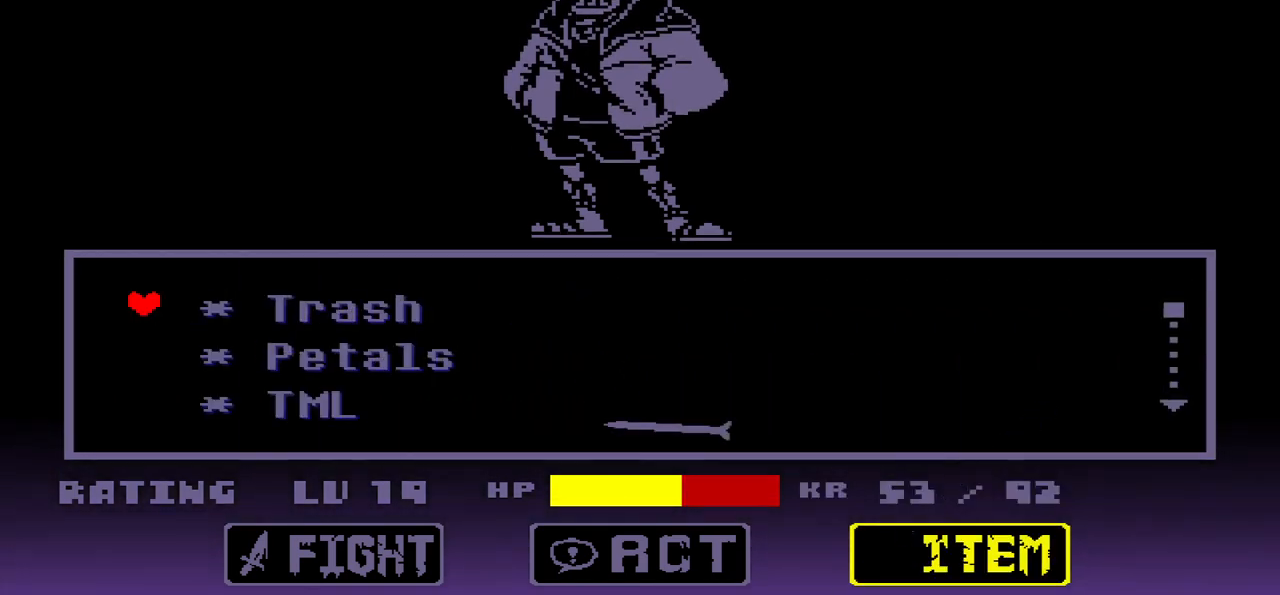
{"keys": ["x"], "events": [[100, "z", "down"], [267, "z", "up"], [433, "x", "down"]]}
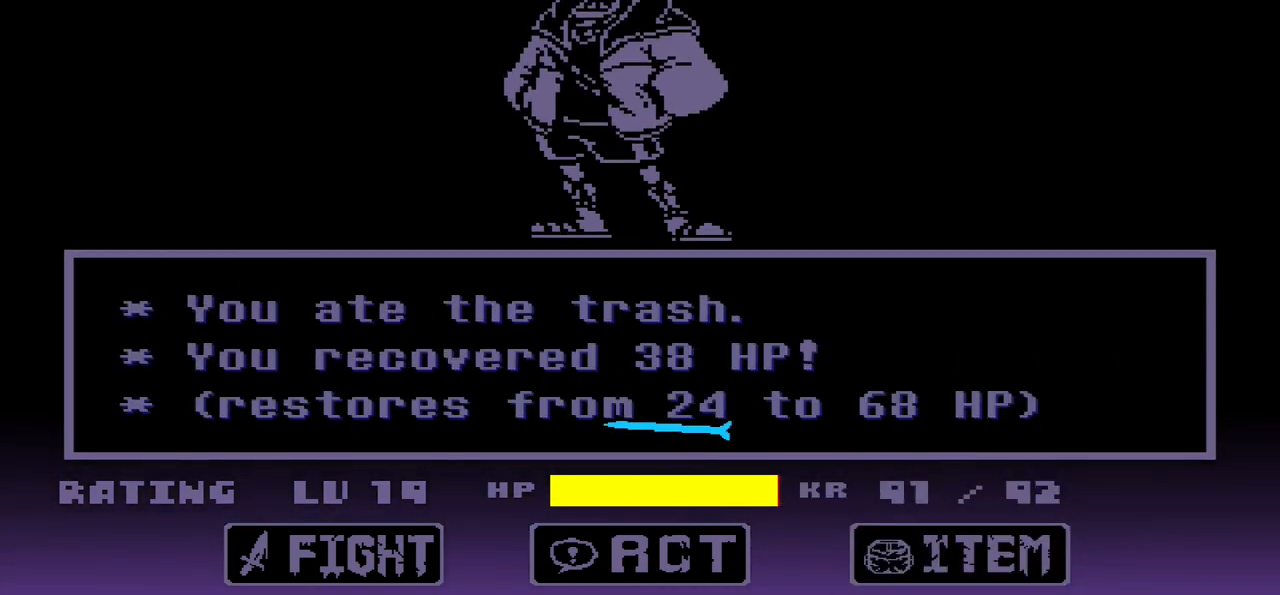
{"keys": ["x"], "events": [[34, "x", "up"], [167, "z", "down"], [267, "z", "up"], [501, "x", "down"]]}
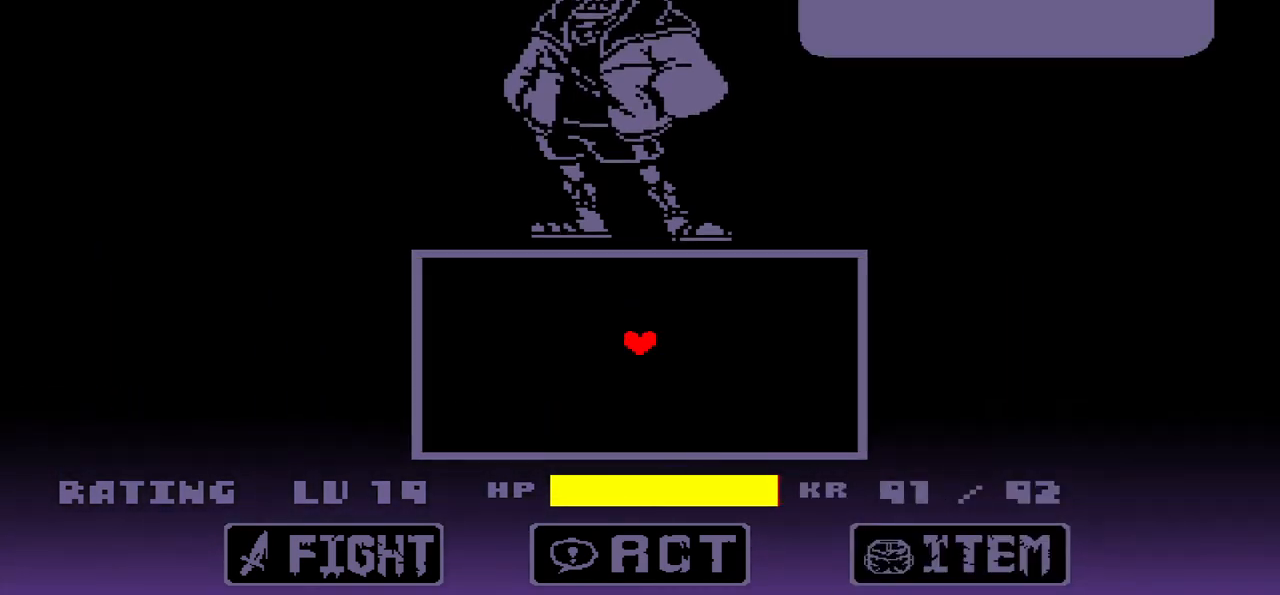
{"keys": [], "events": [[100, "x", "up"], [367, "z", "down"], [500, "z", "up"]]}
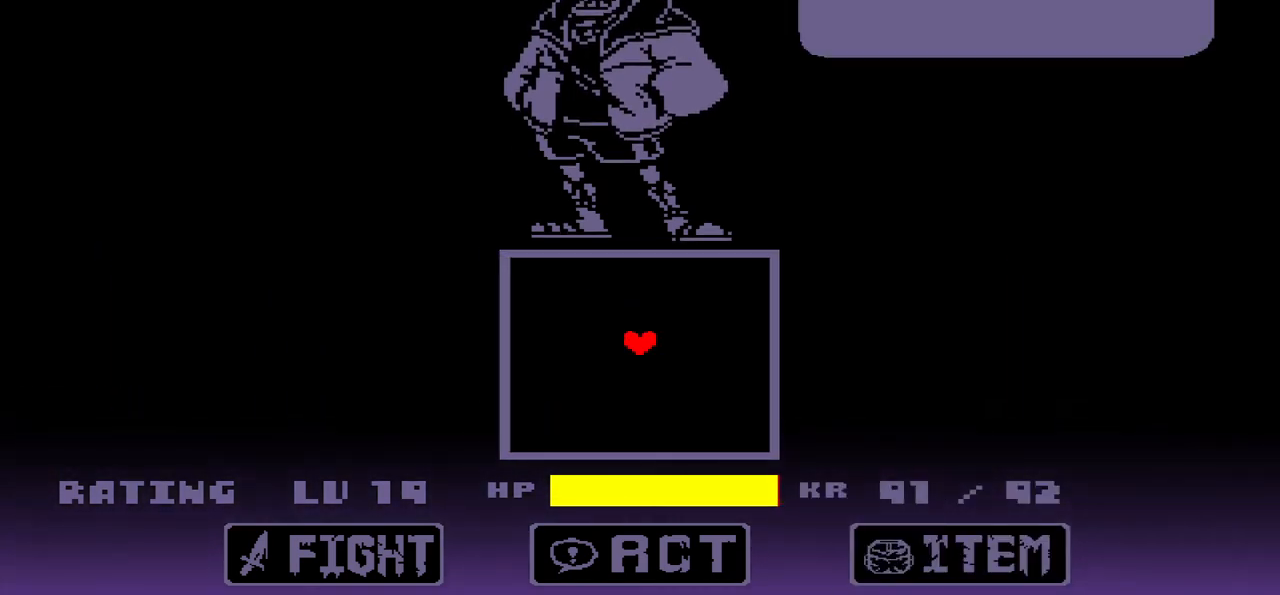
{"keys": ["z"], "events": [[167, "x", "down"], [267, "x", "up"], [434, "z", "down"]]}
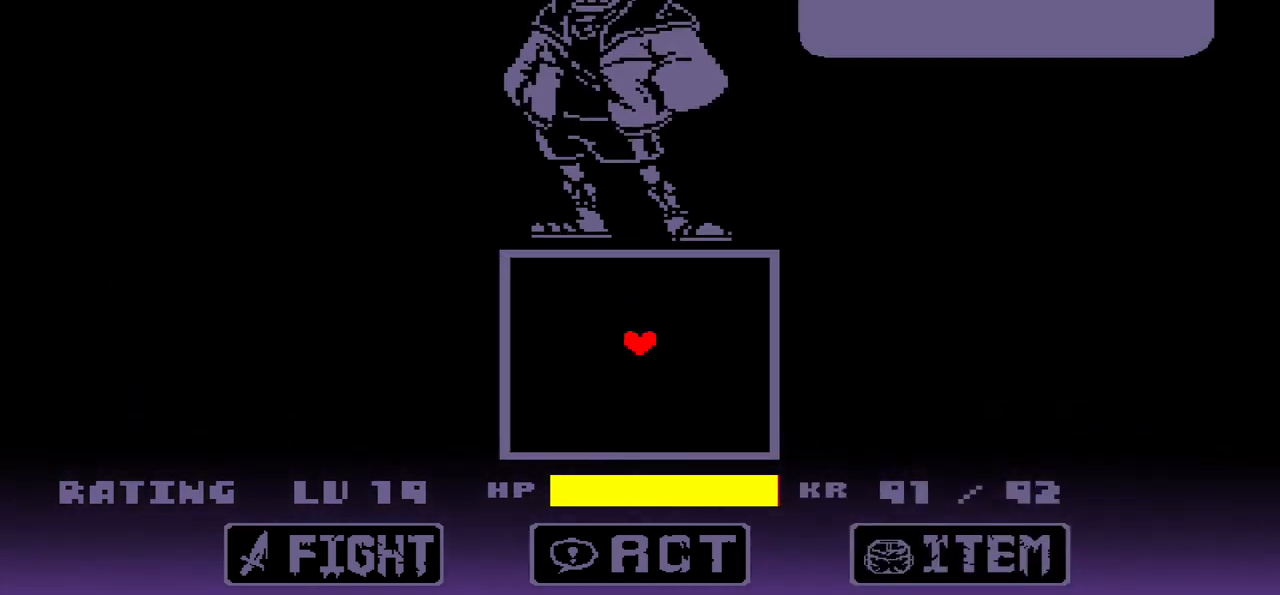
{"keys": ["z"], "events": [[33, "z", "up"], [233, "x", "down"], [367, "x", "up"], [467, "z", "down"]]}
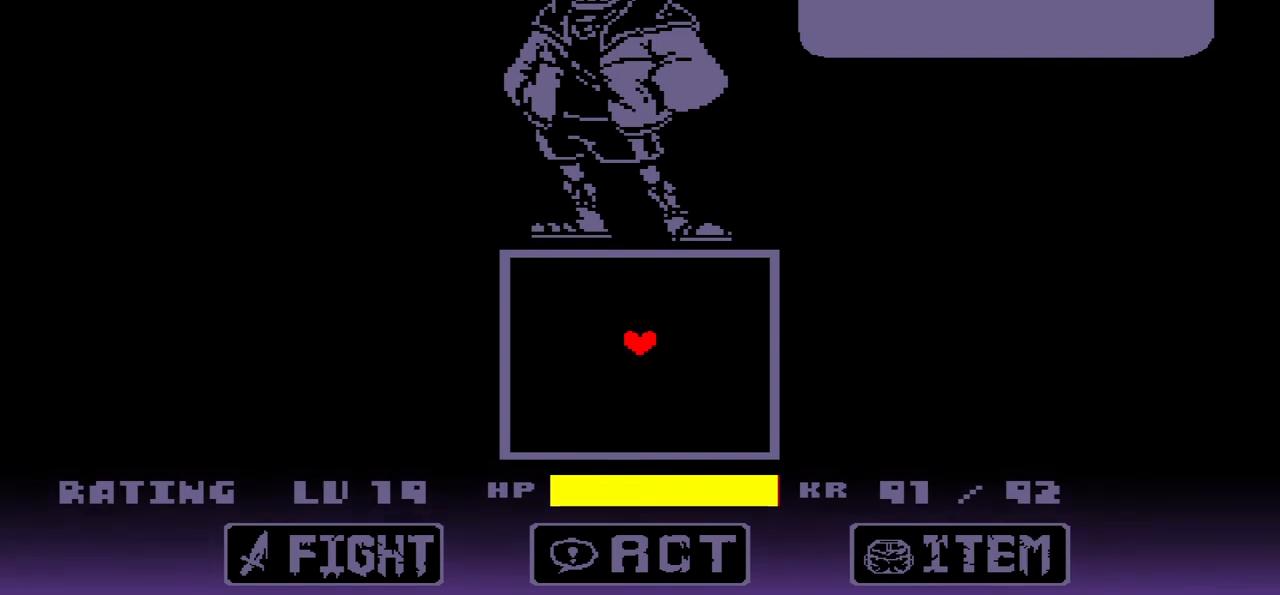
{"keys": [], "events": [[34, "z", "up"], [334, "x", "down"], [467, "x", "up"]]}
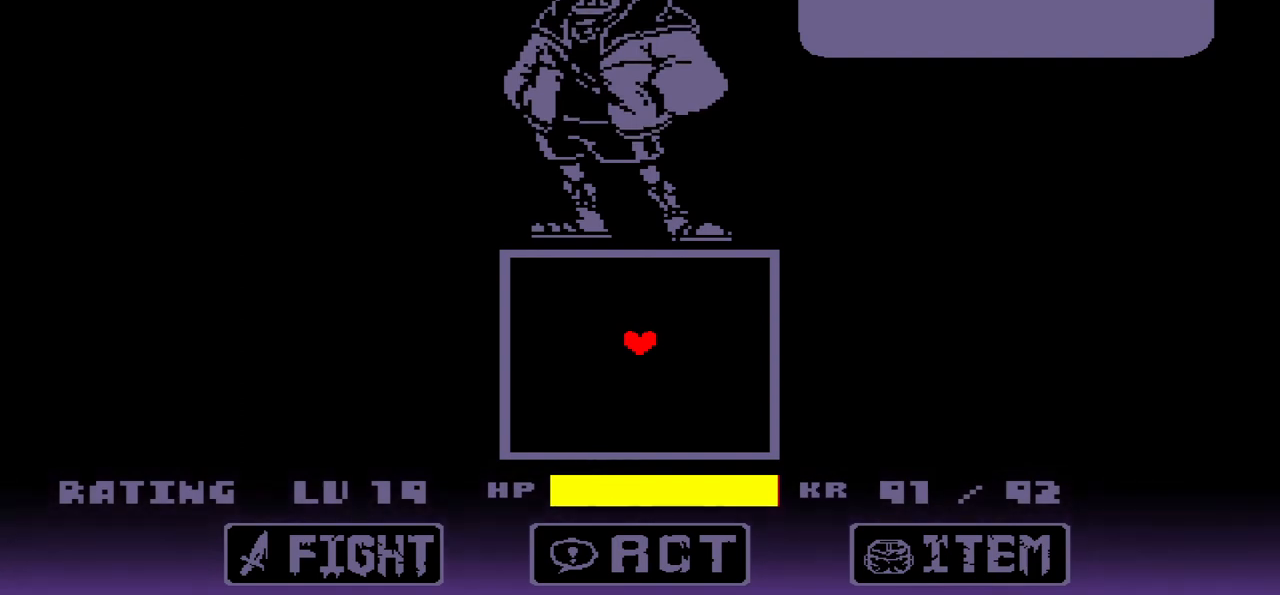
{"keys": [], "events": [[66, "z", "down"], [100, "z", "up"], [433, "down", "down"], [467, "down", "up"]]}
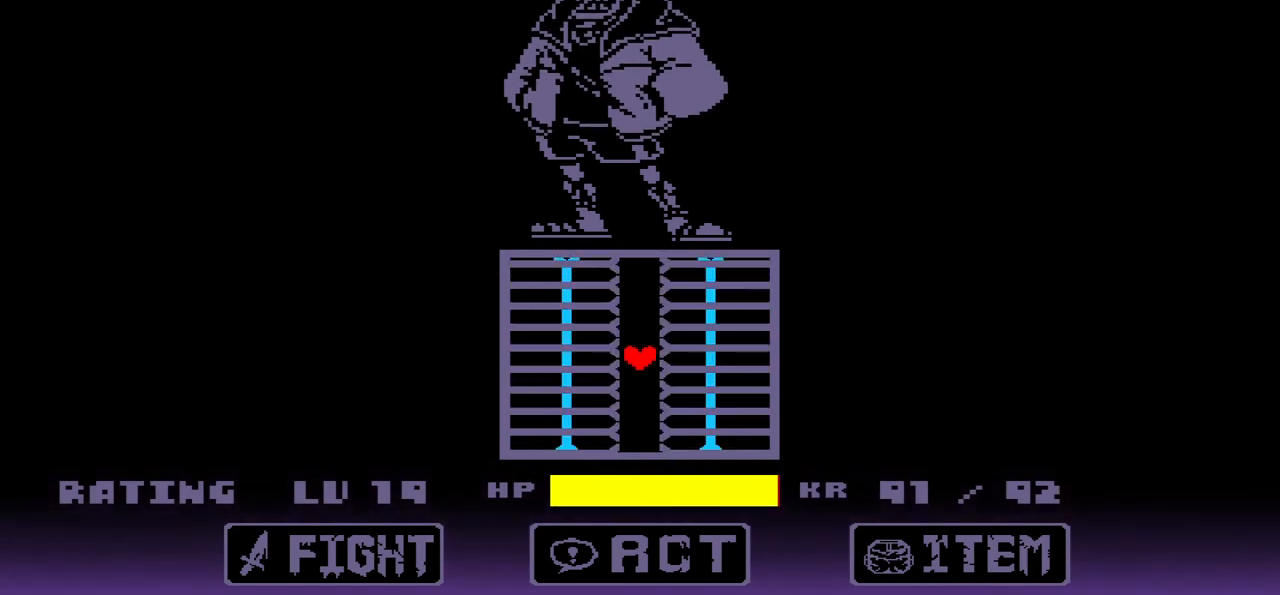
{"keys": ["up"], "events": [[467, "up", "down"]]}
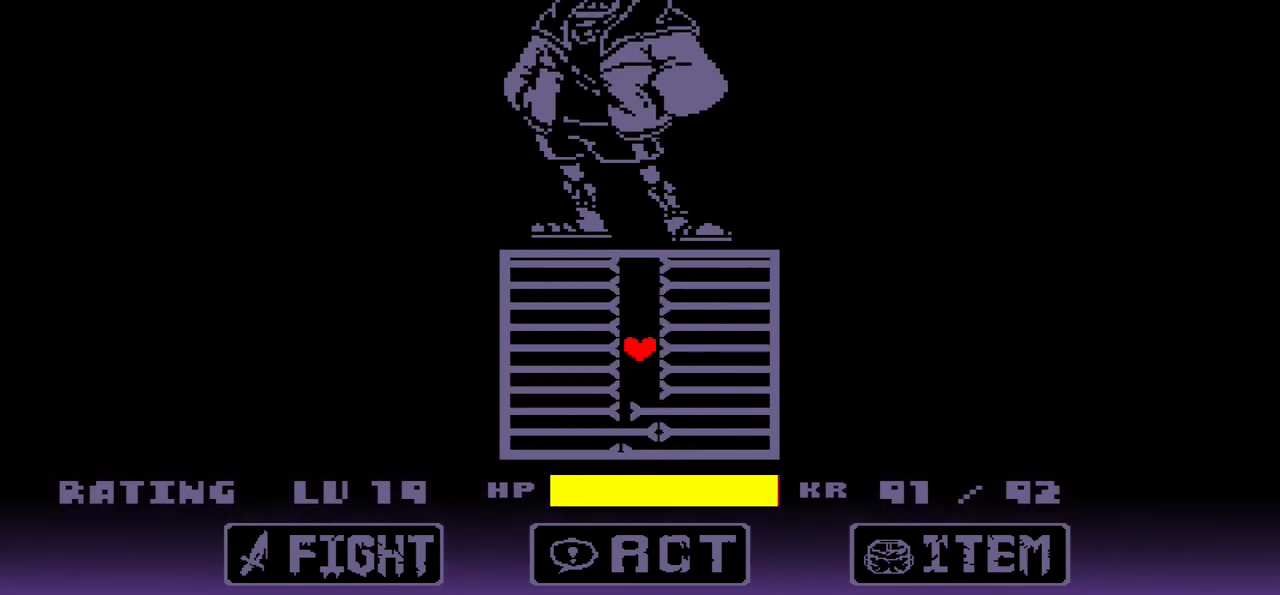
{"keys": [], "events": [[500, "up", "up"]]}
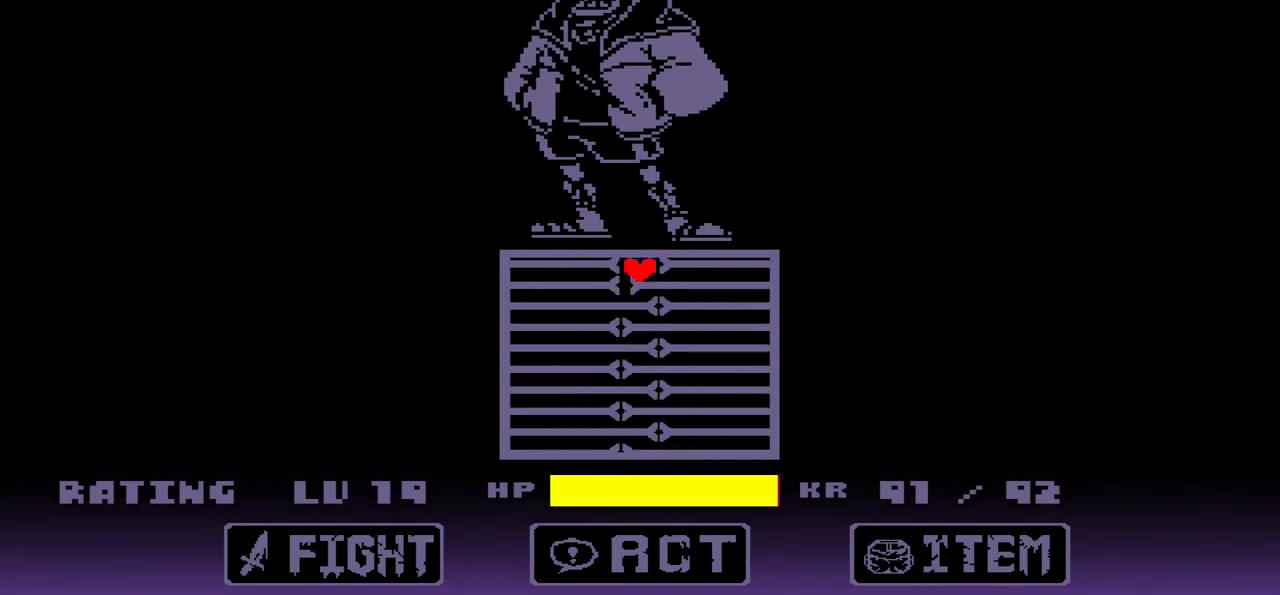
{"keys": [], "events": []}
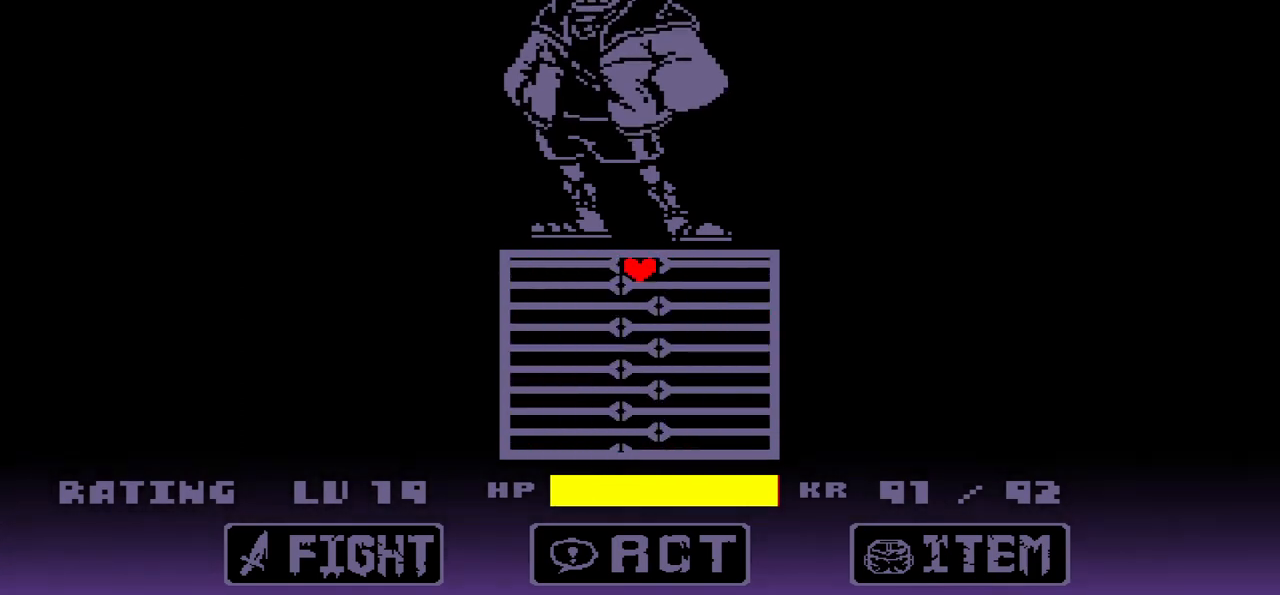
{"keys": ["down"], "events": [[367, "down", "down"]]}
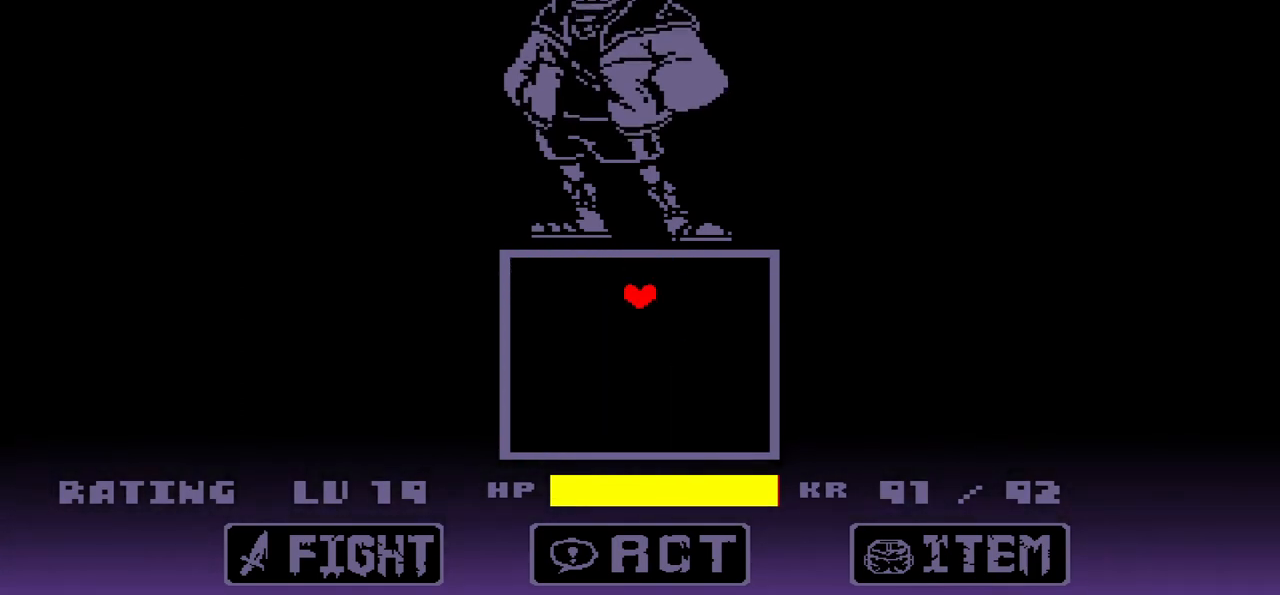
{"keys": [], "events": [[334, "down", "up"]]}
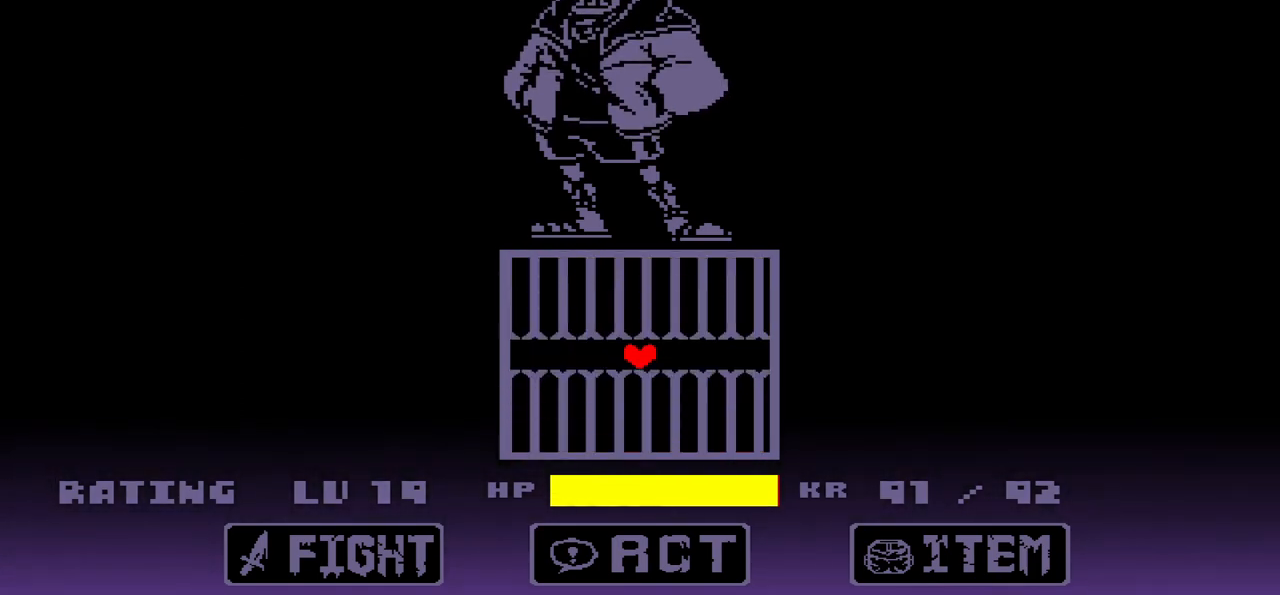
{"keys": [], "events": [[200, "right", "down"], [433, "right", "up"]]}
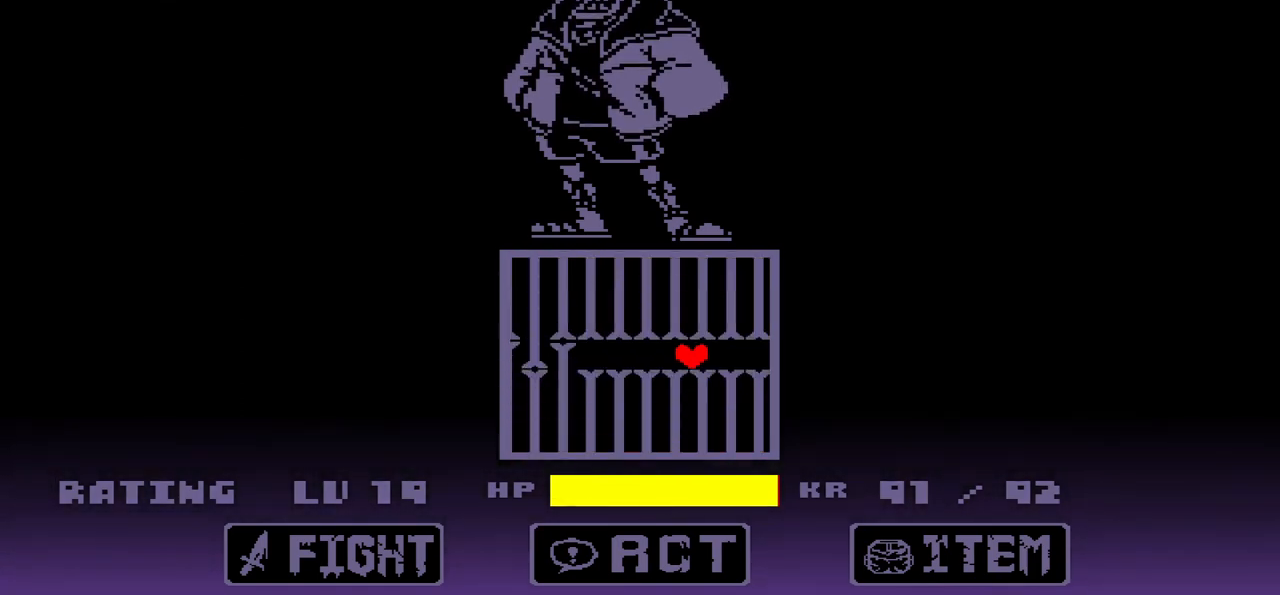
{"keys": [], "events": [[234, "right", "down"], [334, "right", "up"]]}
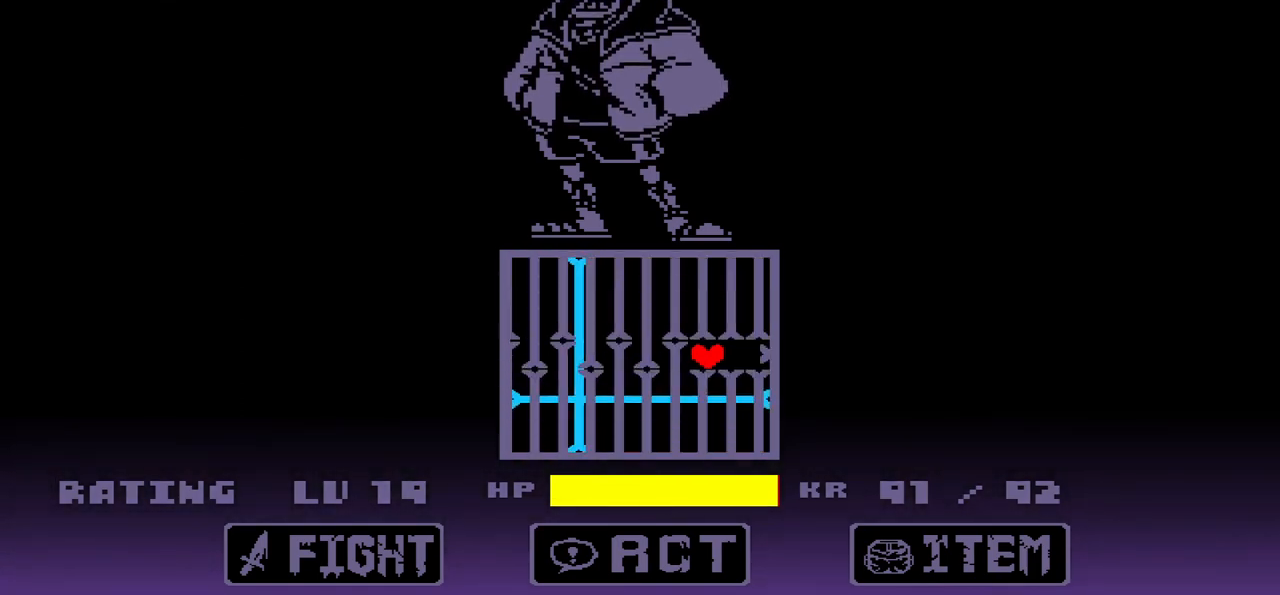
{"keys": [], "events": []}
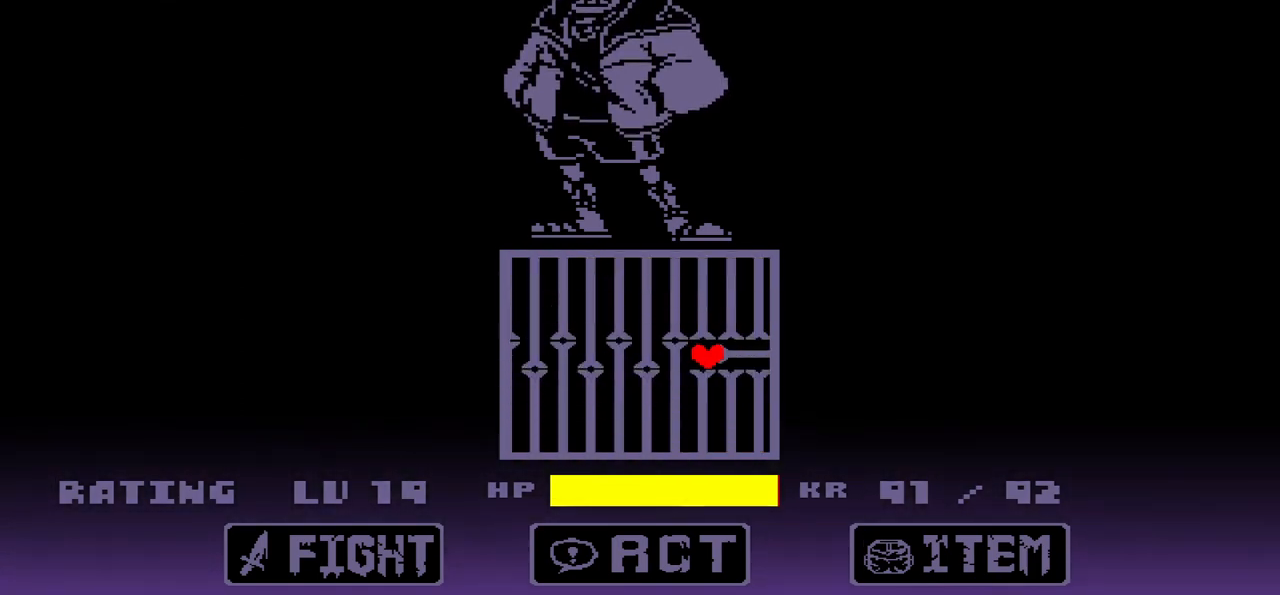
{"keys": [], "events": []}
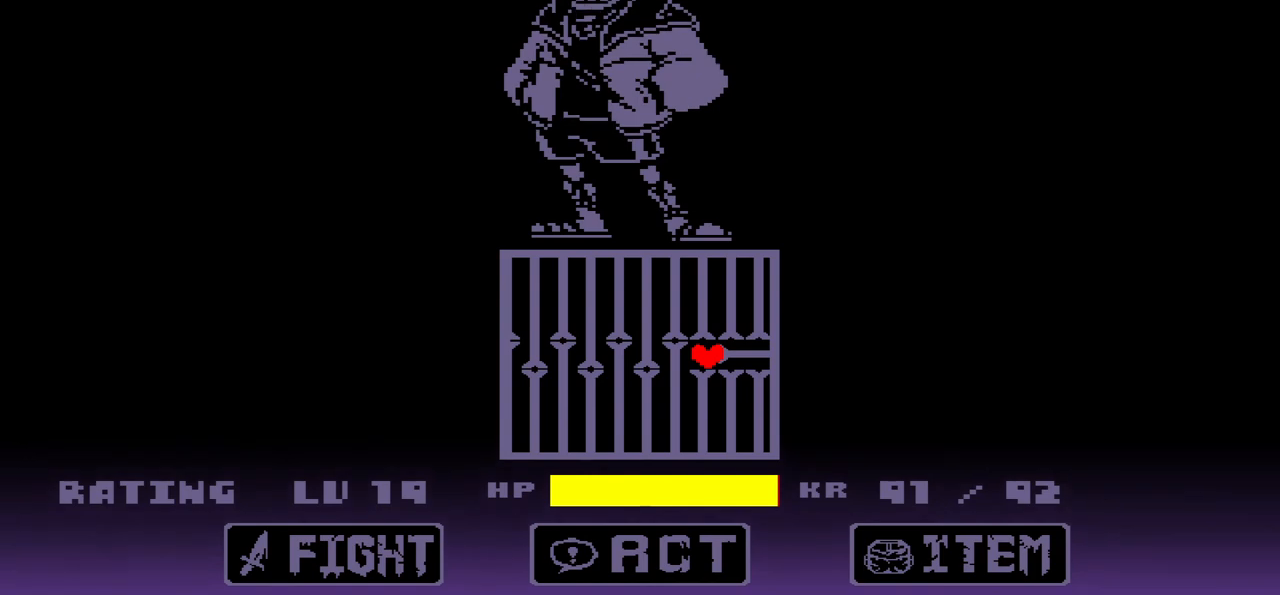
{"keys": [], "events": [[333, "down", "down"], [333, "left", "down"], [467, "down", "up"], [467, "left", "up"]]}
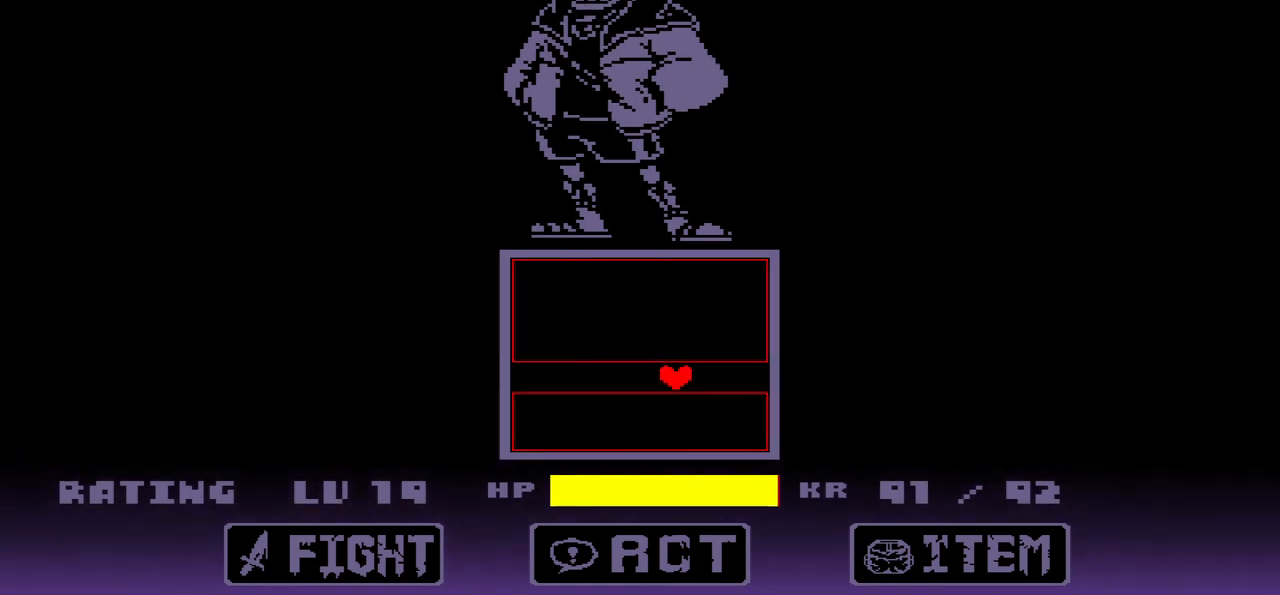
{"keys": [], "events": []}
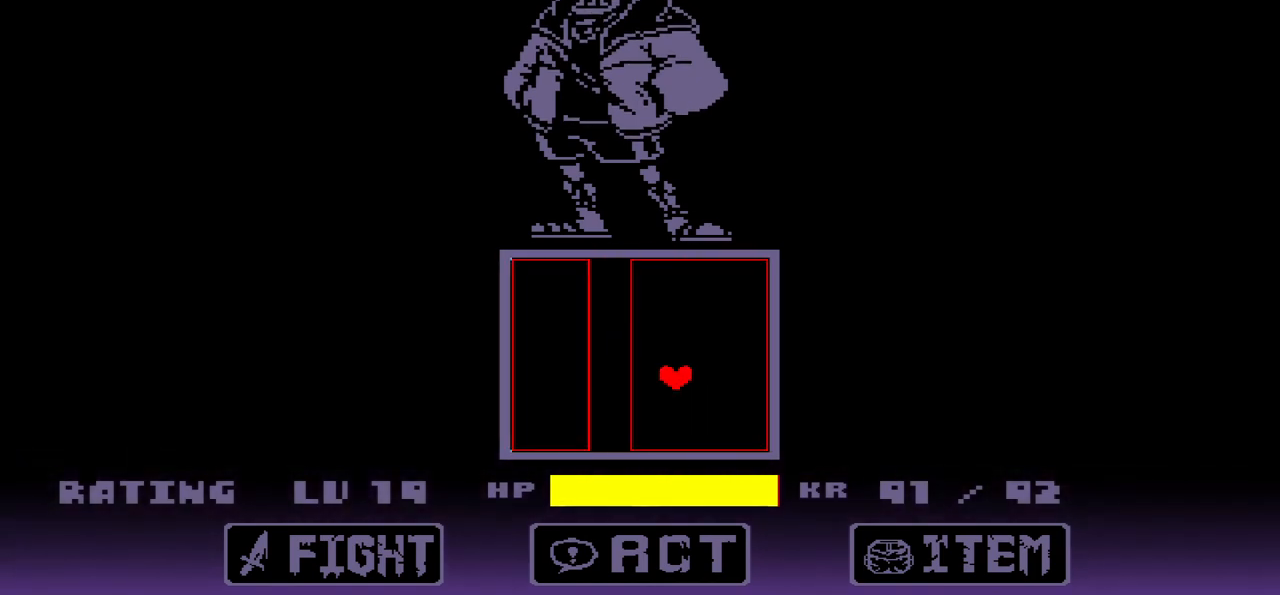
{"keys": [], "events": [[66, "left", "down"], [400, "left", "up"]]}
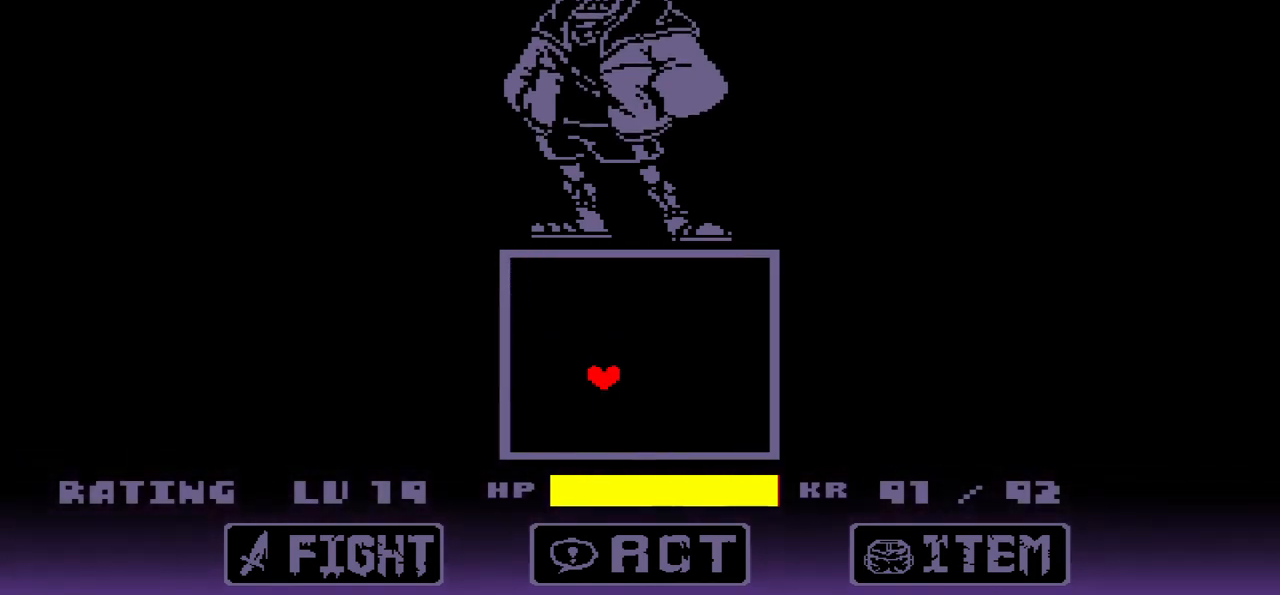
{"keys": [], "events": []}
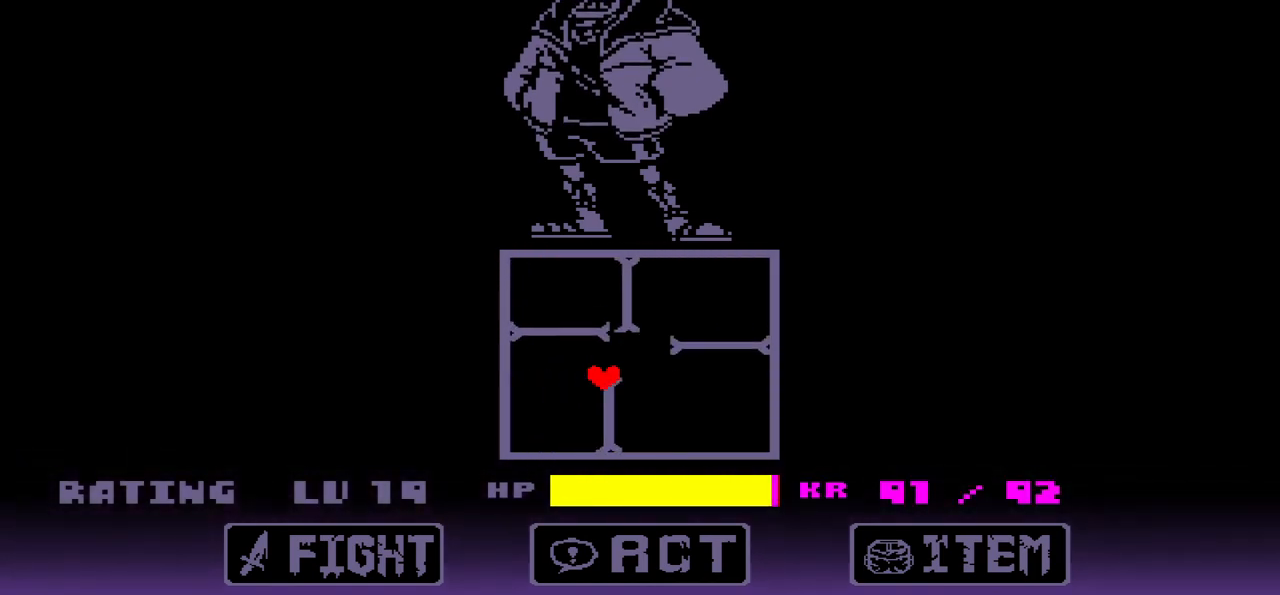
{"keys": [], "events": [[66, "up", "down"], [100, "up", "up"], [200, "right", "down"], [333, "right", "up"]]}
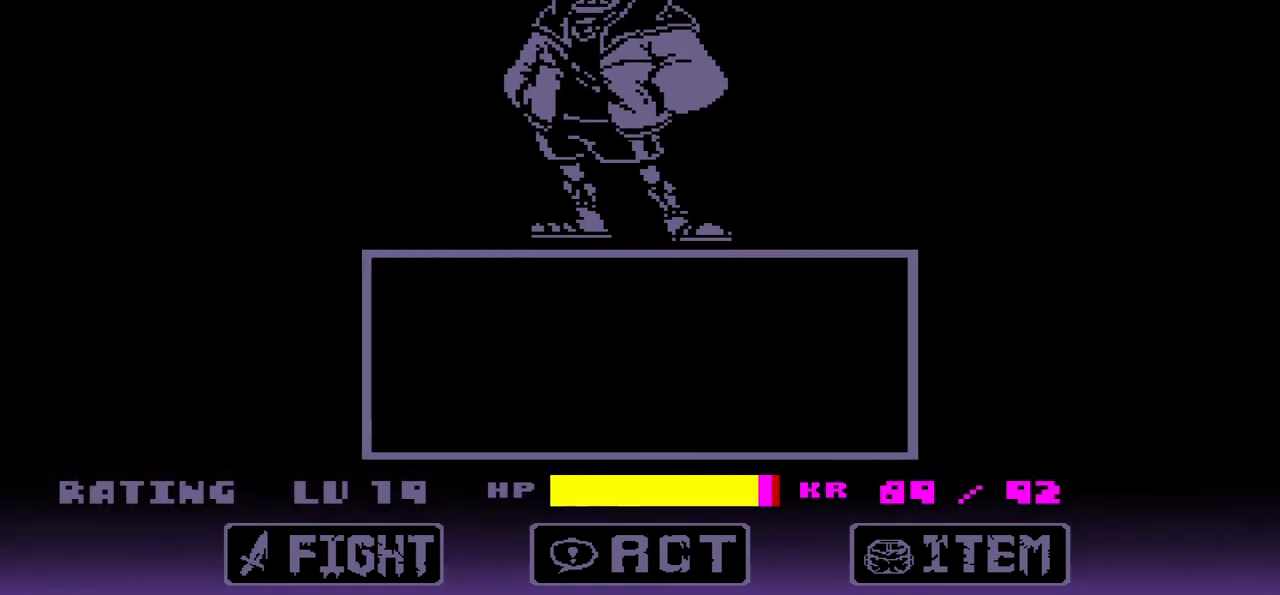
{"keys": ["x"], "events": [[401, "x", "down"]]}
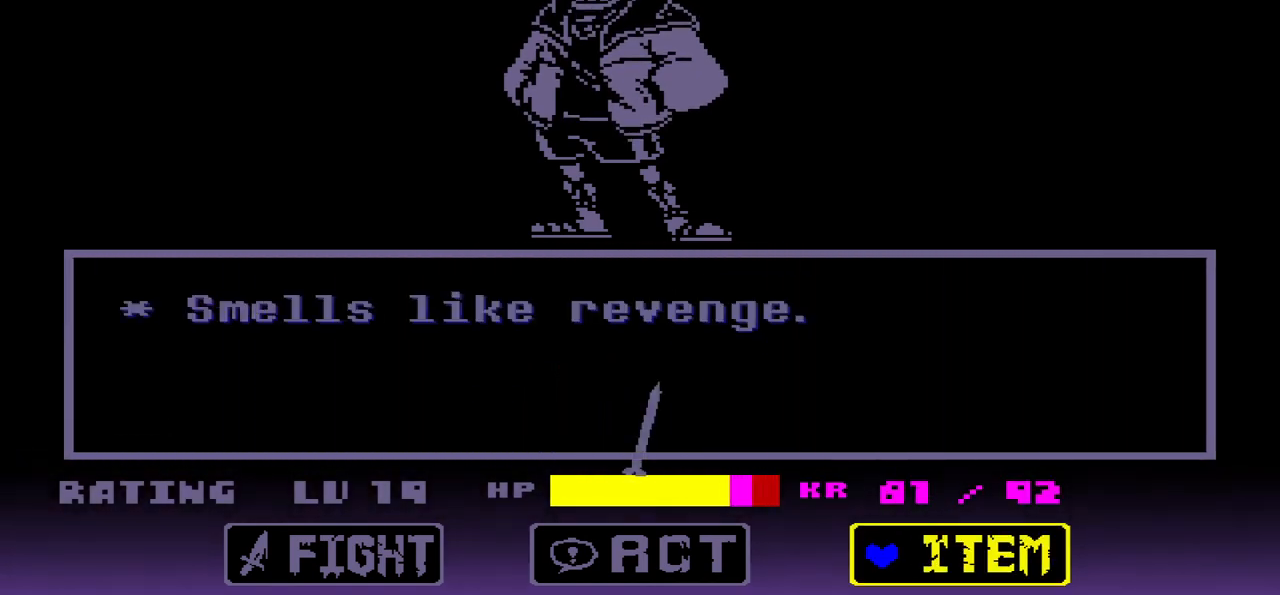
{"keys": ["left"], "events": [[33, "x", "up"], [333, "left", "down"], [400, "left", "up"], [467, "left", "down"]]}
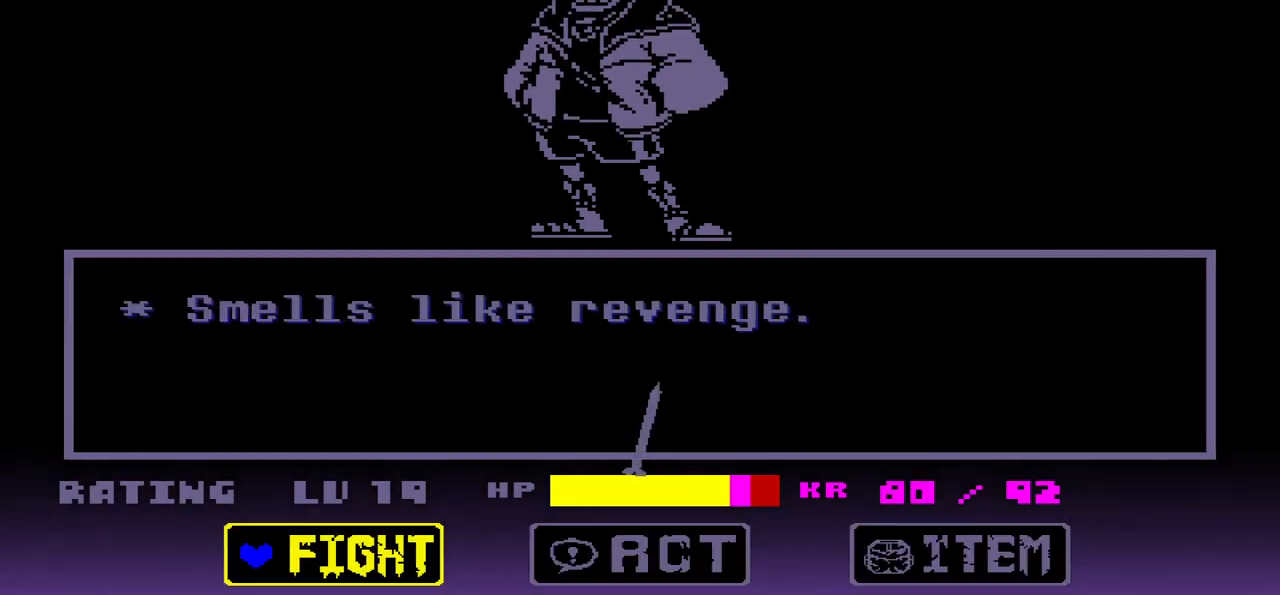
{"keys": [], "events": [[67, "left", "up"], [100, "z", "down"], [200, "z", "up"], [234, "z", "down"], [301, "z", "up"]]}